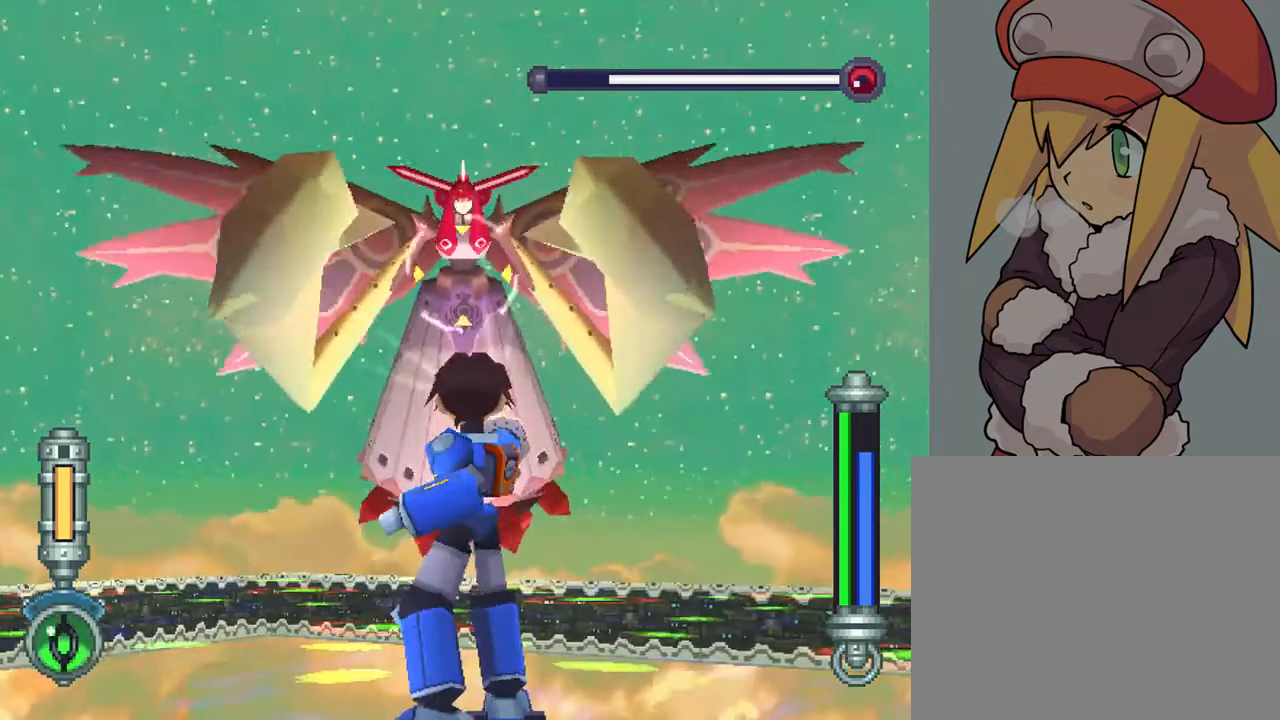
Gameplay with a controller (PlayStation layout); each line is a JSON object with the inputs held at the frame after it. "events" lists button and stick changes between this image and that frame as [ms after this image, input, new state], when the widget could be followed in between. Not read: L3 R3.
{"buttons": ["TRIANGLE", "L2"], "left_stick": "center", "right_stick": "center", "events": [[50, "R2", "up"], [233, "L2", "down"], [267, "DPAD_UP", "down"], [417, "DPAD_UP", "up"]]}
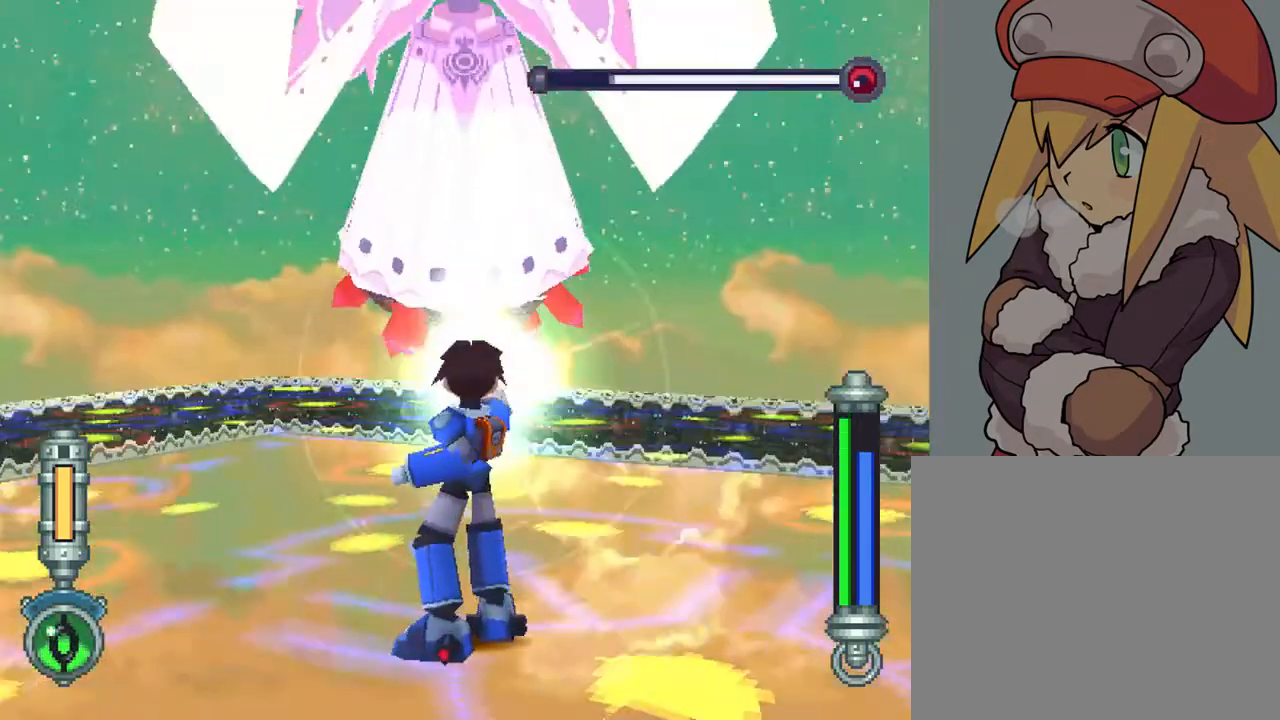
{"buttons": ["TRIANGLE"], "left_stick": "center", "right_stick": "center", "events": [[250, "DPAD_UP", "down"], [317, "L2", "up"], [350, "DPAD_UP", "up"]]}
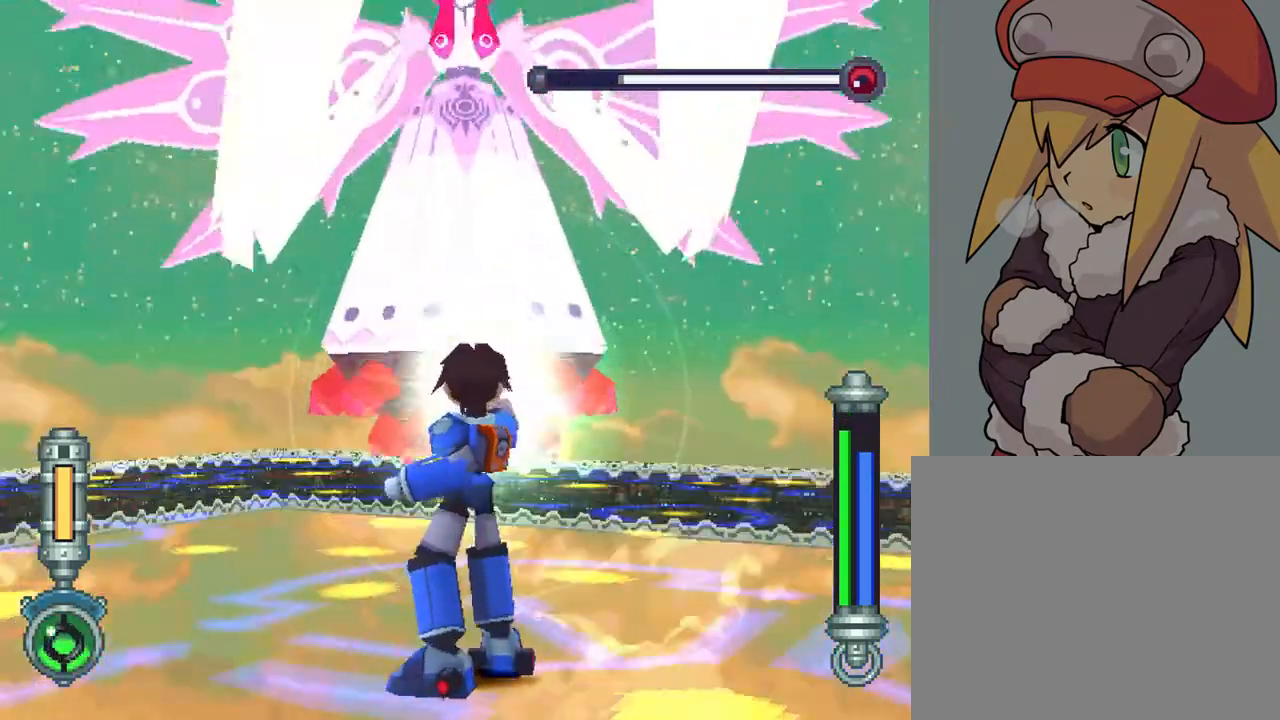
{"buttons": ["TRIANGLE"], "left_stick": "center", "right_stick": "center", "events": [[17, "DPAD_UP", "down"], [183, "DPAD_UP", "up"]]}
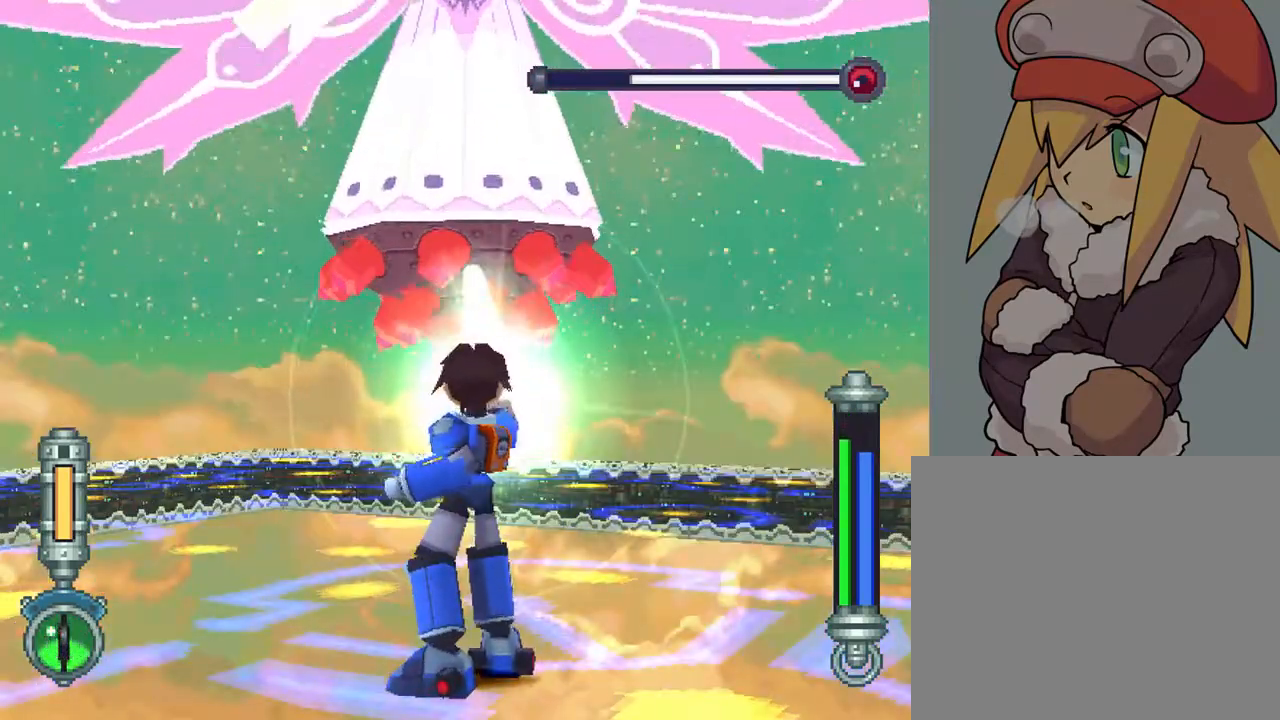
{"buttons": [], "left_stick": "center", "right_stick": "center", "events": [[50, "TRIANGLE", "up"], [233, "L1", "down"], [400, "L1", "up"]]}
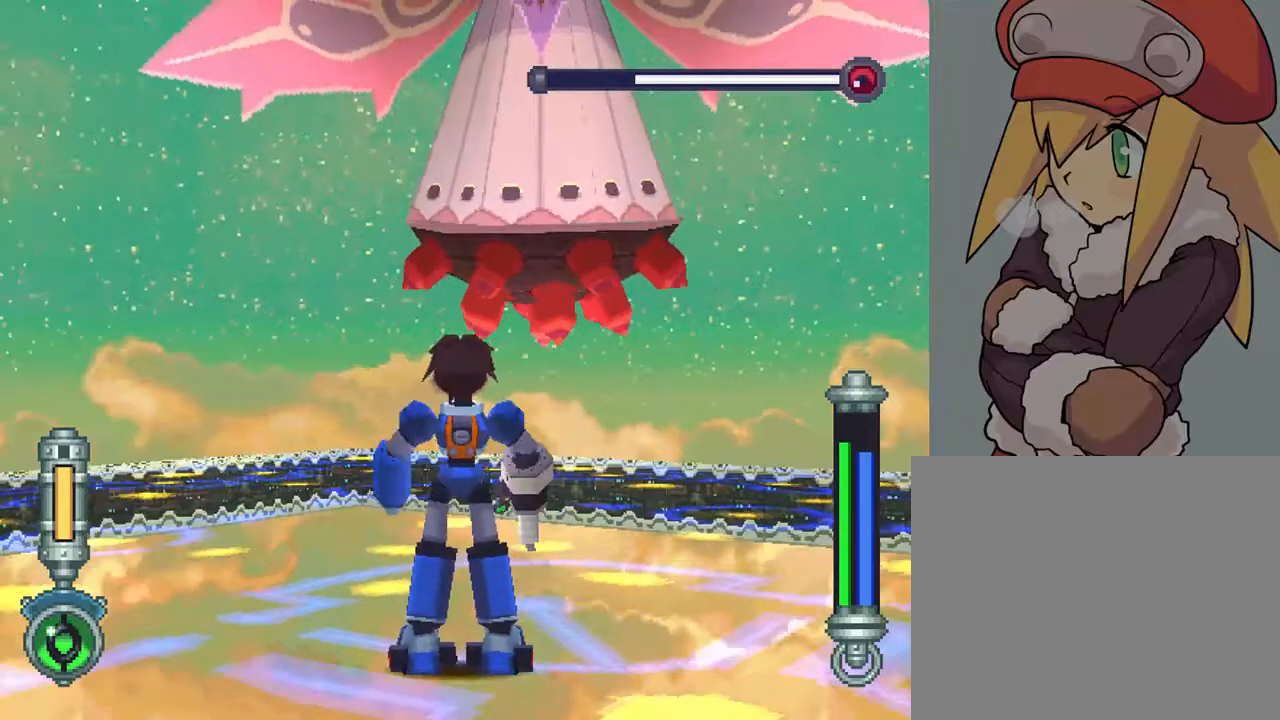
{"buttons": ["CROSS"], "left_stick": "center", "right_stick": "center", "events": [[283, "CROSS", "down"], [317, "R1", "down"], [500, "R1", "up"]]}
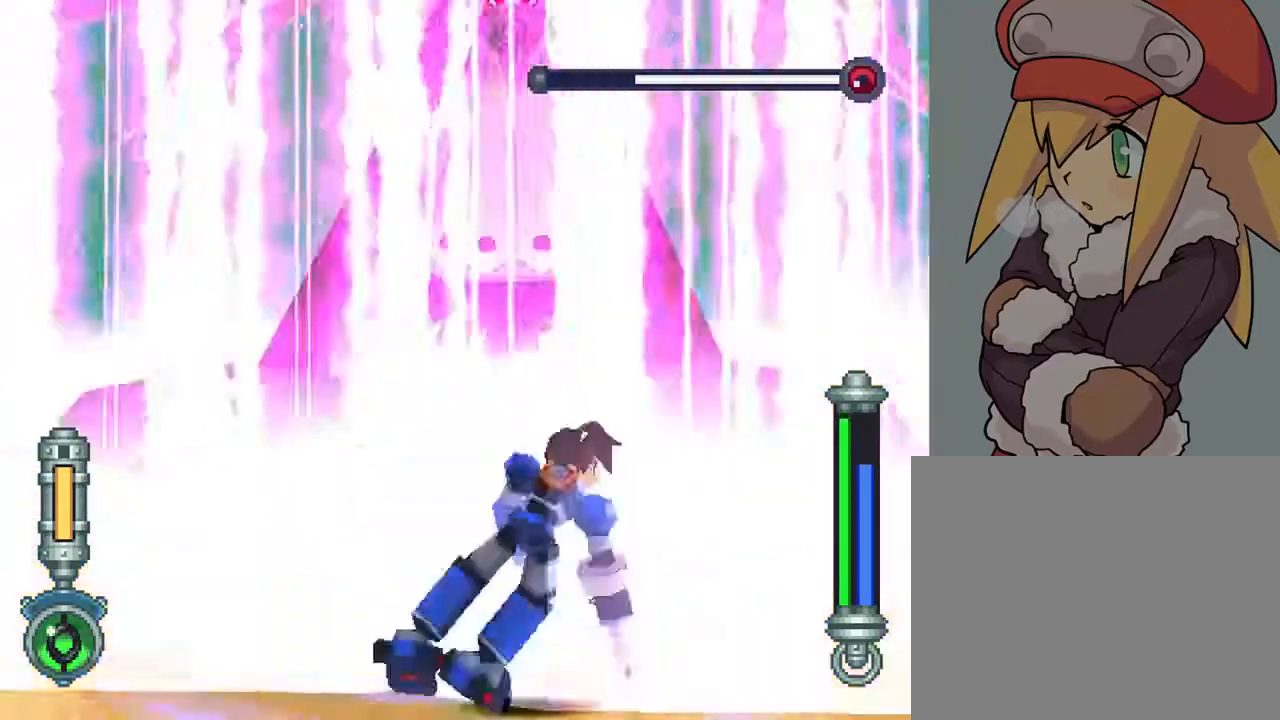
{"buttons": ["TRIANGLE", "L2"], "left_stick": "center", "right_stick": "center", "events": [[50, "CROSS", "up"], [250, "L2", "down"], [367, "TRIANGLE", "down"]]}
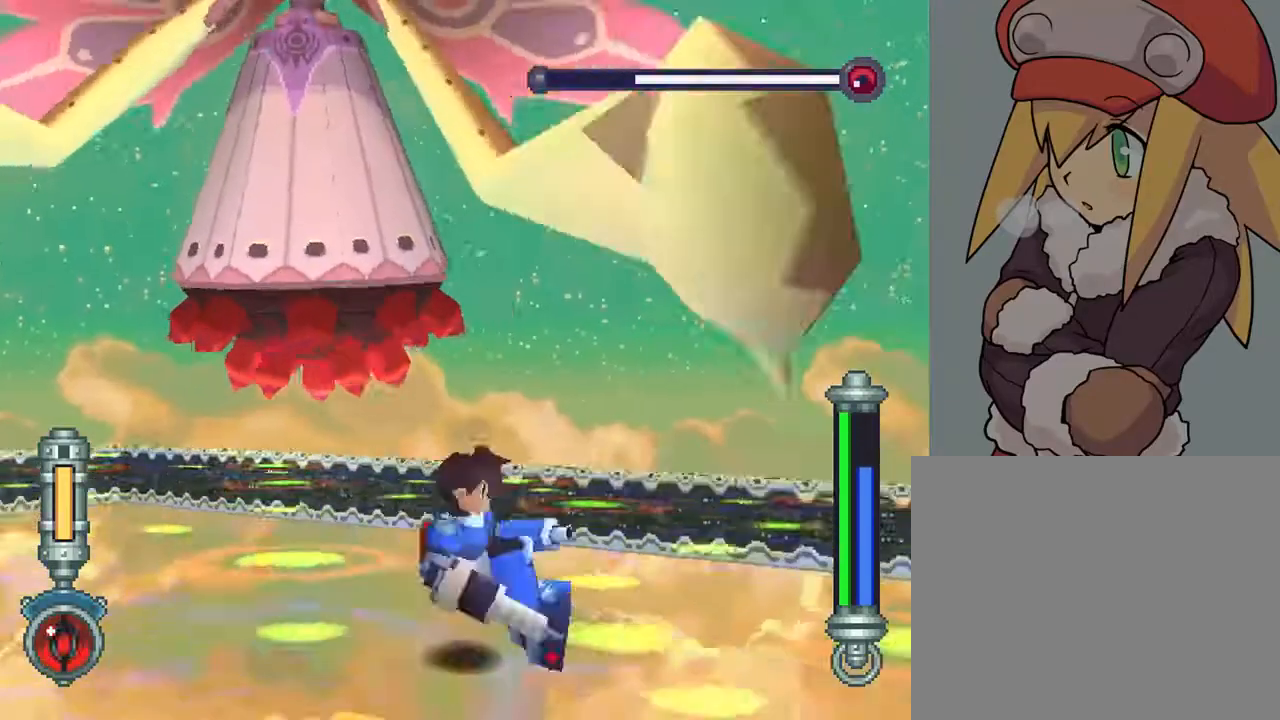
{"buttons": ["TRIANGLE", "L2"], "left_stick": "center", "right_stick": "center", "events": [[100, "DPAD_LEFT", "down"], [467, "DPAD_LEFT", "up"]]}
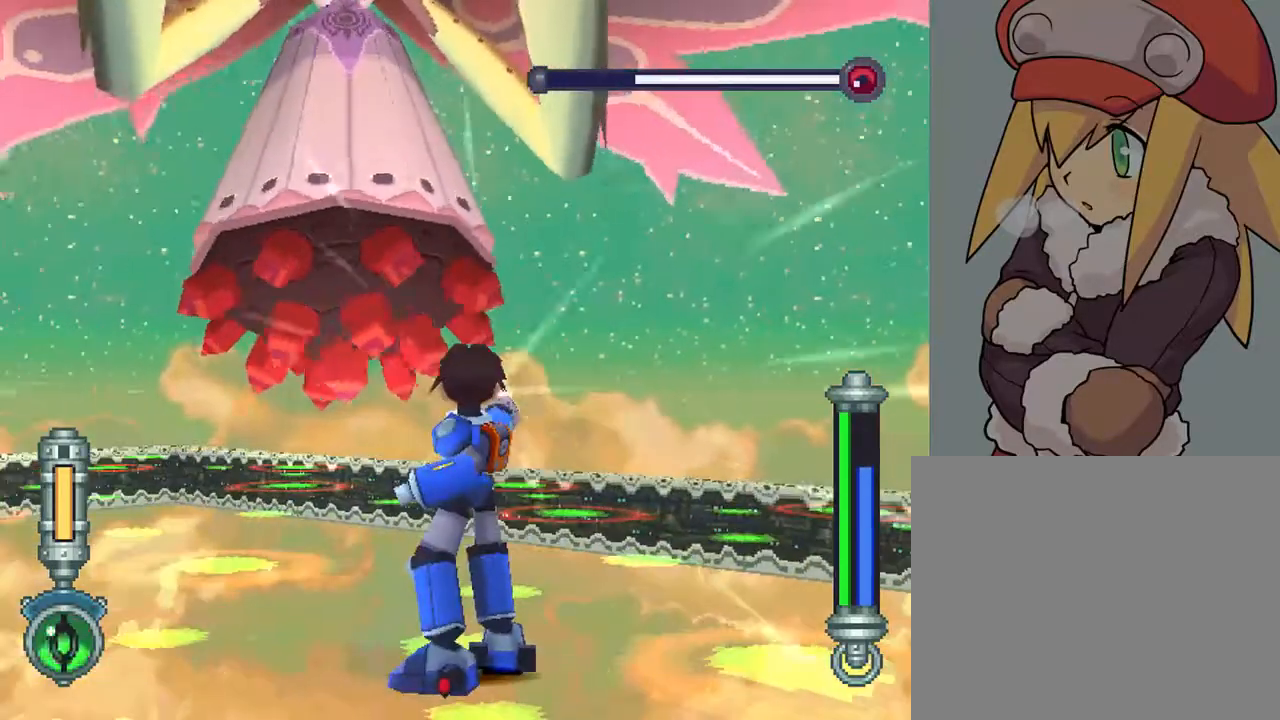
{"buttons": ["TRIANGLE", "L2", "DPAD_DOWN"], "left_stick": "center", "right_stick": "center", "events": [[100, "DPAD_LEFT", "down"], [333, "DPAD_LEFT", "up"], [483, "DPAD_DOWN", "down"]]}
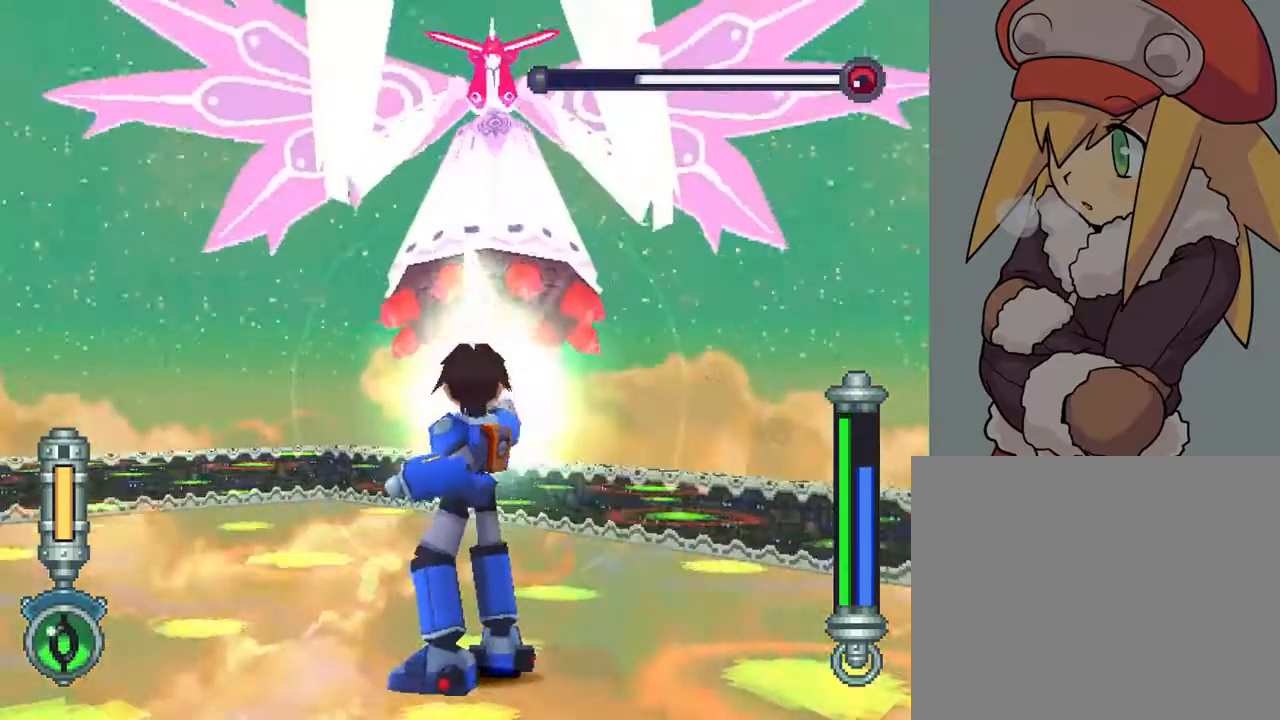
{"buttons": ["TRIANGLE", "L2"], "left_stick": "center", "right_stick": "center", "events": [[117, "DPAD_DOWN", "up"], [283, "DPAD_RIGHT", "down"], [433, "DPAD_RIGHT", "up"]]}
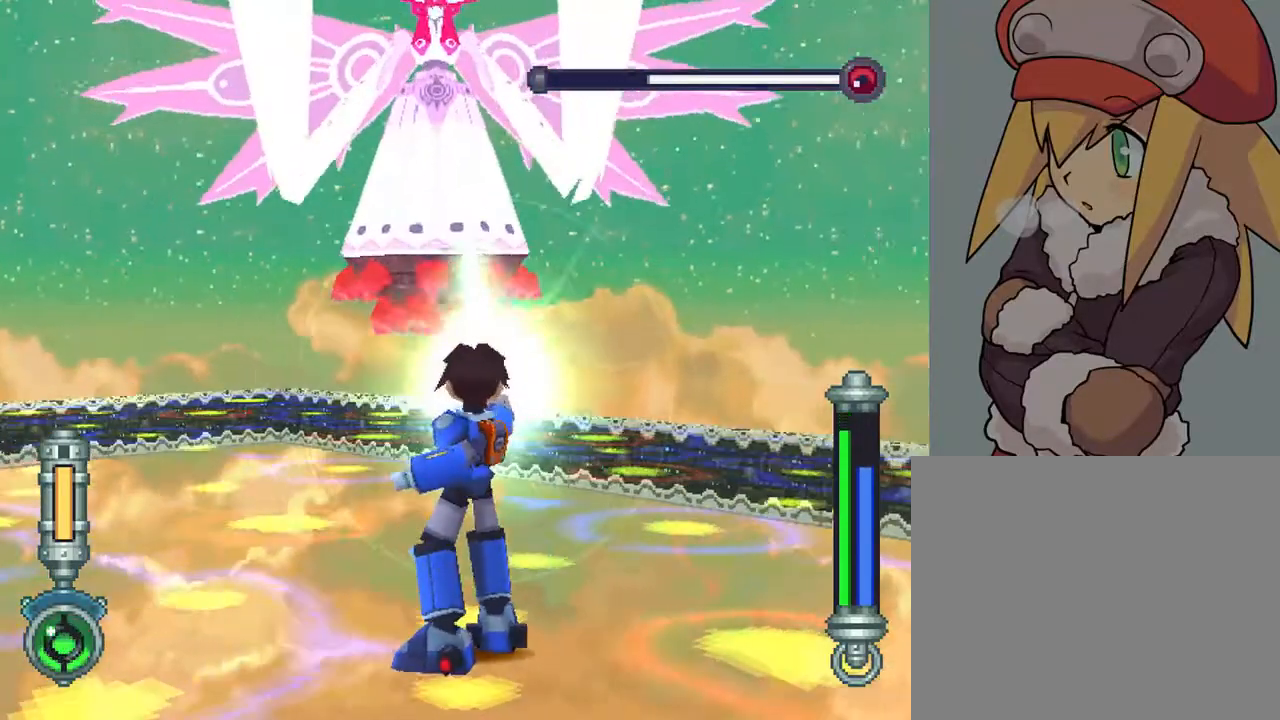
{"buttons": ["TRIANGLE", "L2"], "left_stick": "center", "right_stick": "center", "events": [[67, "DPAD_UP", "down"], [183, "DPAD_UP", "up"]]}
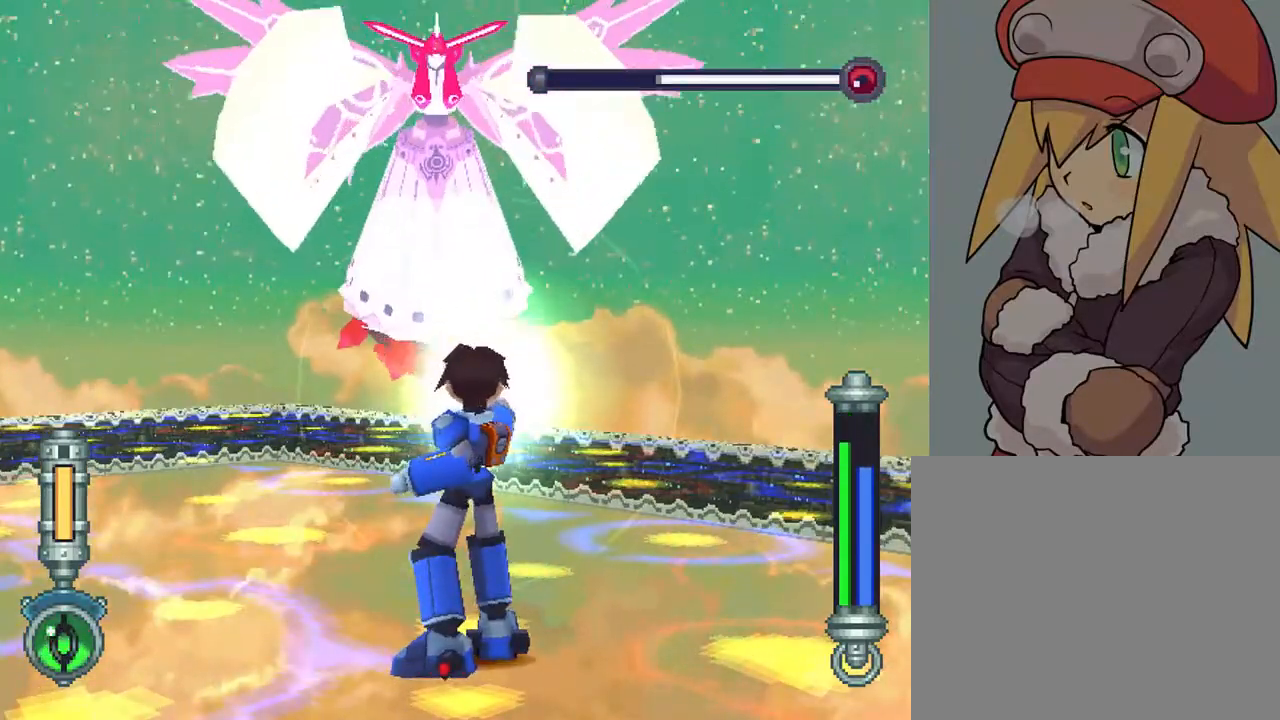
{"buttons": ["TRIANGLE", "L2"], "left_stick": "center", "right_stick": "center", "events": []}
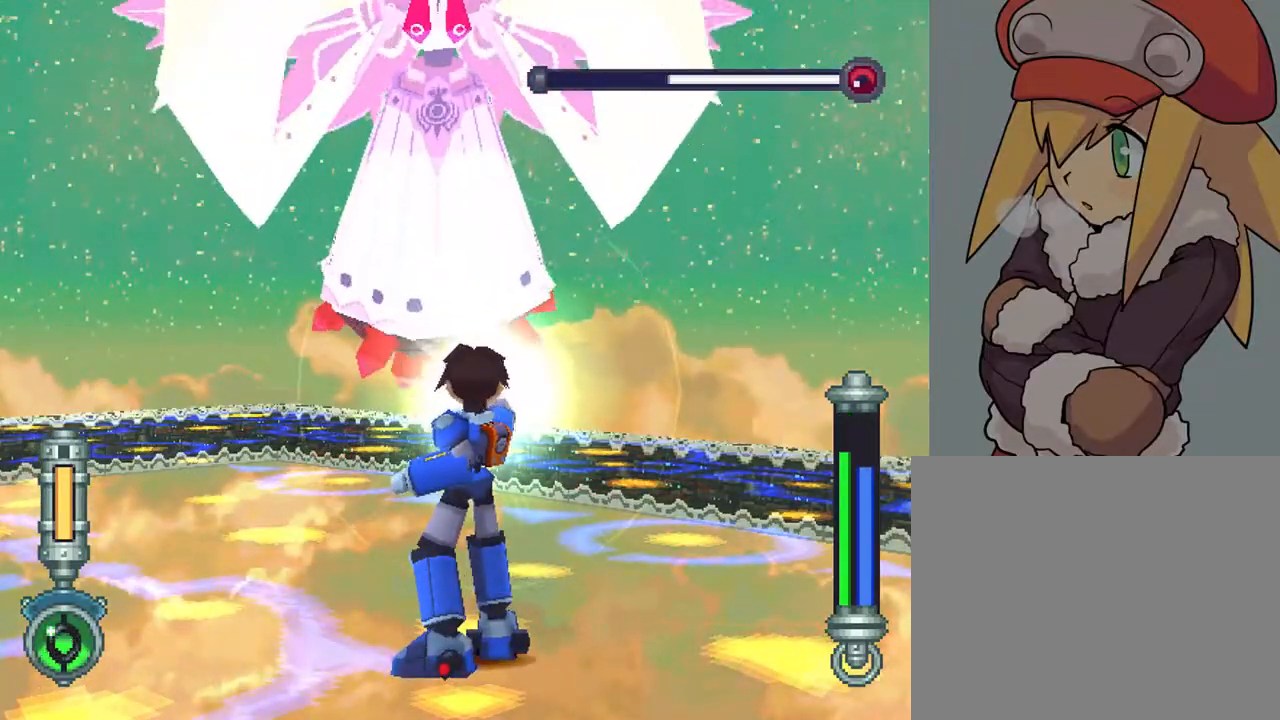
{"buttons": ["TRIANGLE", "L2"], "left_stick": "center", "right_stick": "center", "events": []}
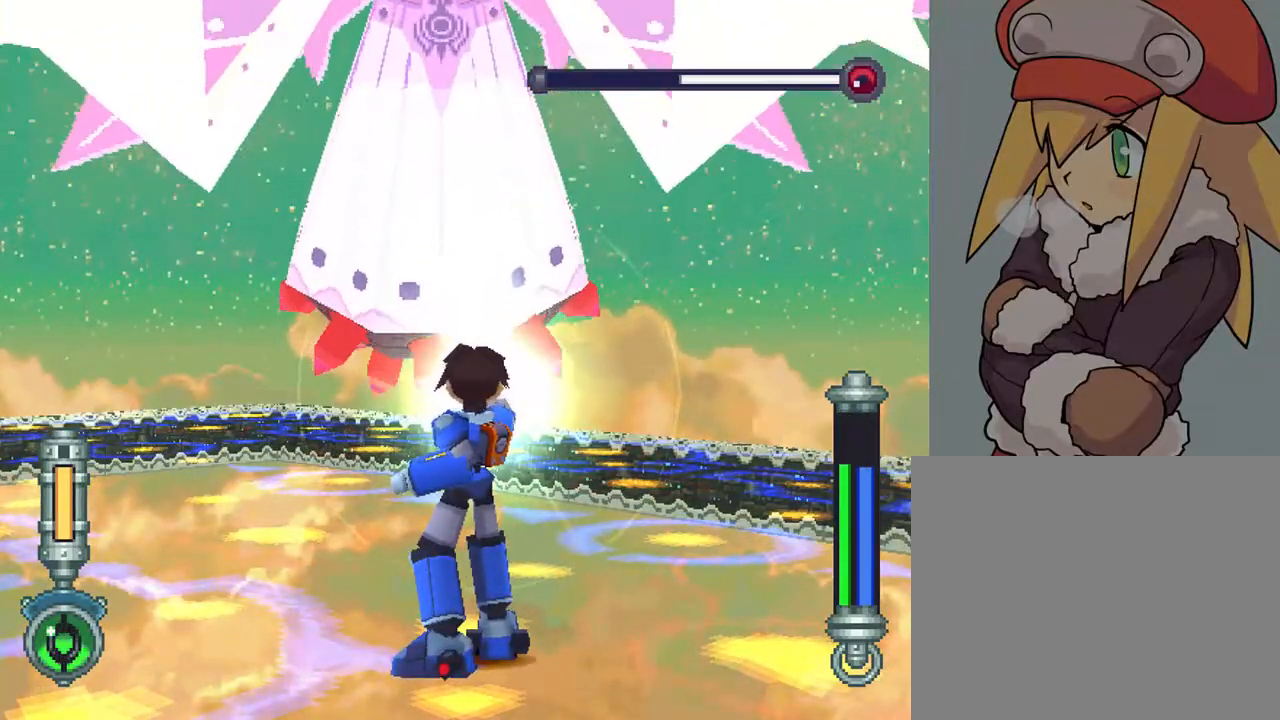
{"buttons": [], "left_stick": "center", "right_stick": "center", "events": [[333, "L2", "up"], [333, "TRIANGLE", "up"]]}
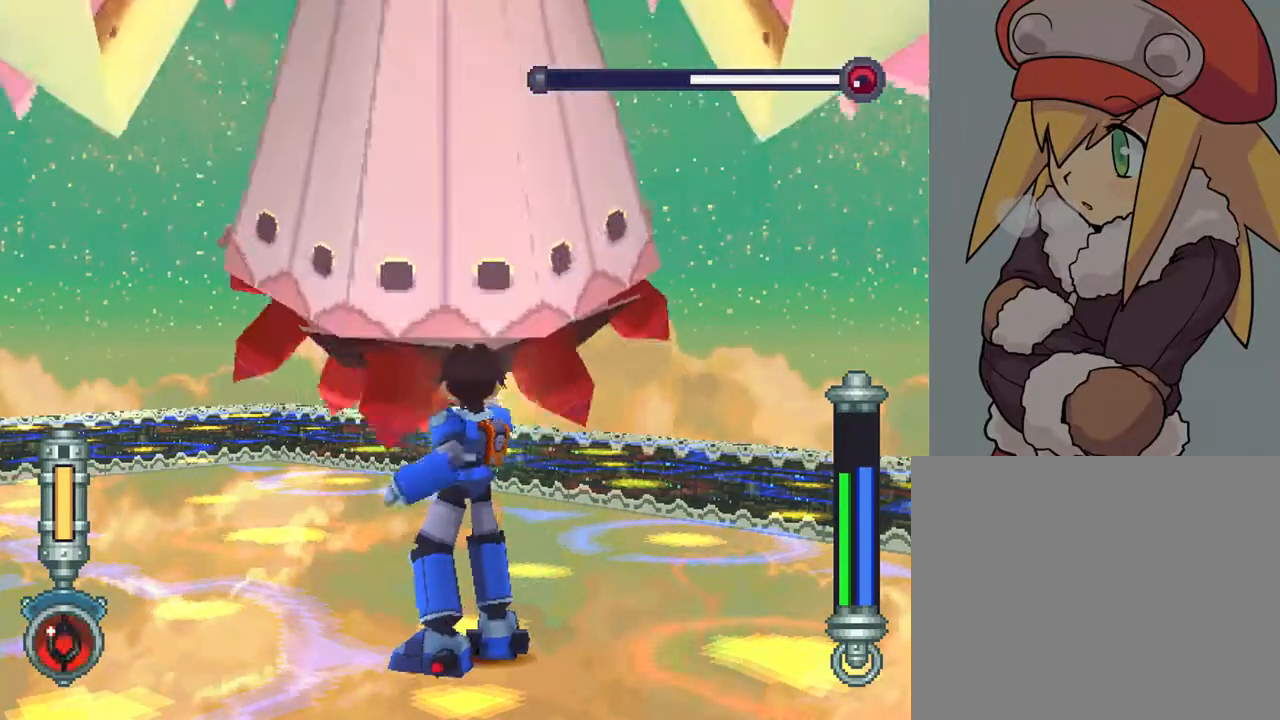
{"buttons": [], "left_stick": "center", "right_stick": "center", "events": []}
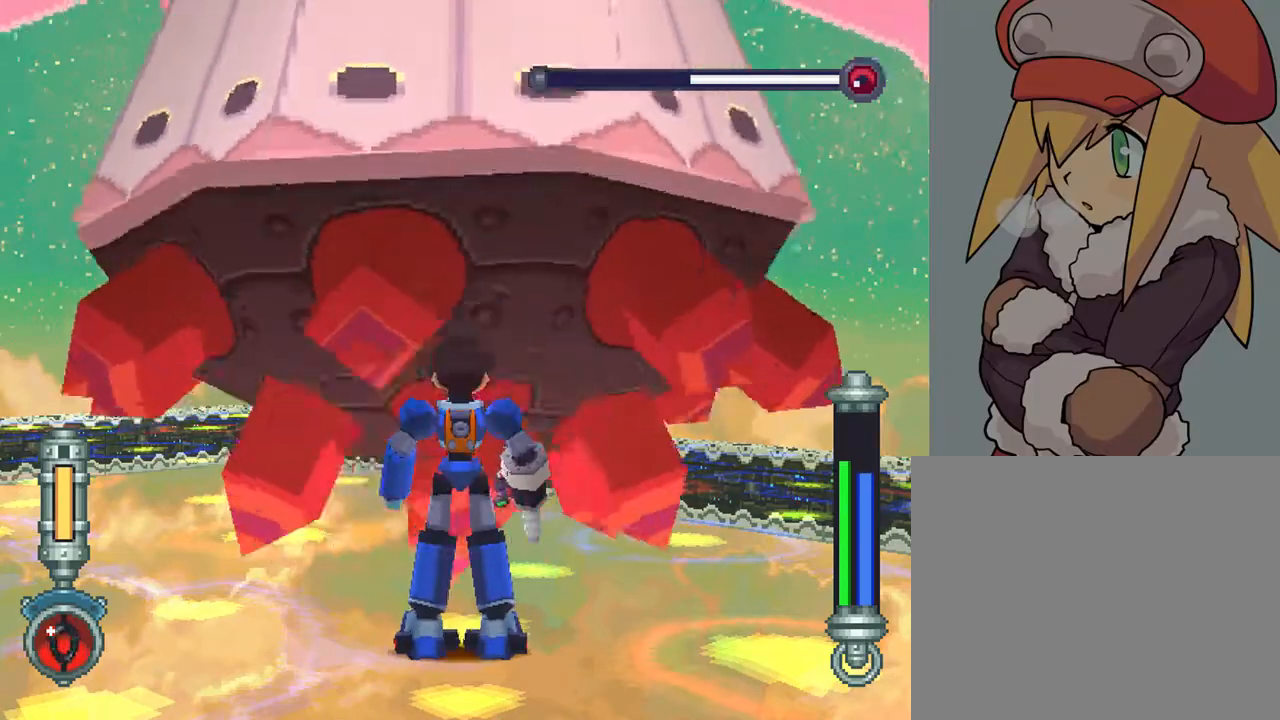
{"buttons": [], "left_stick": "center", "right_stick": "center", "events": [[117, "CROSS", "down"], [117, "L1", "down"], [300, "L1", "up"], [333, "CROSS", "up"]]}
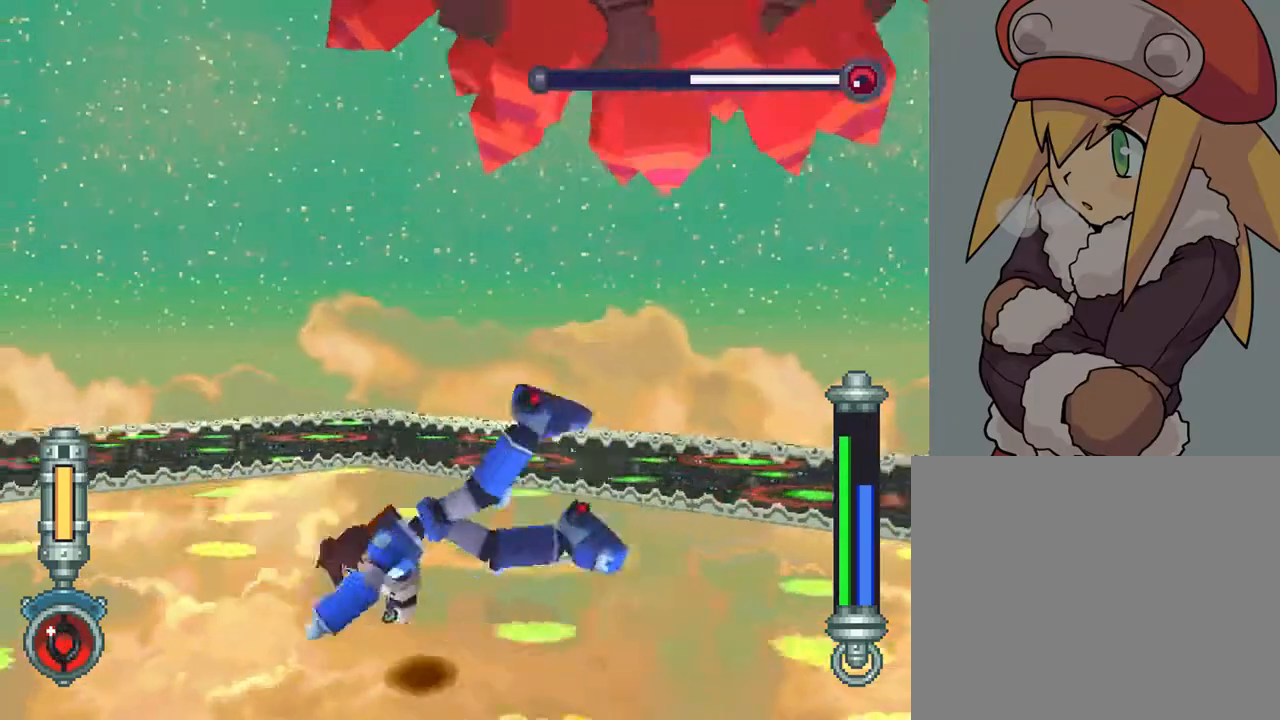
{"buttons": ["DPAD_UP"], "left_stick": "center", "right_stick": "center", "events": [[17, "DPAD_UP", "down"]]}
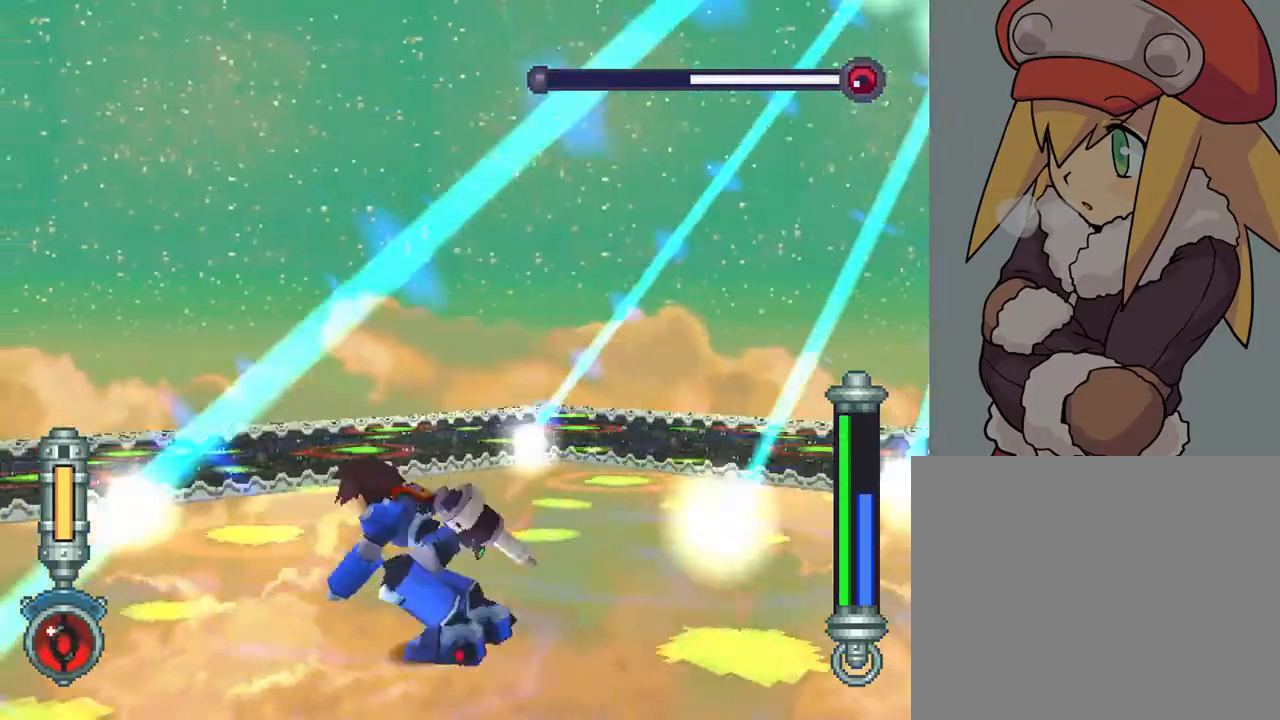
{"buttons": ["DPAD_UP"], "left_stick": "center", "right_stick": "center", "events": []}